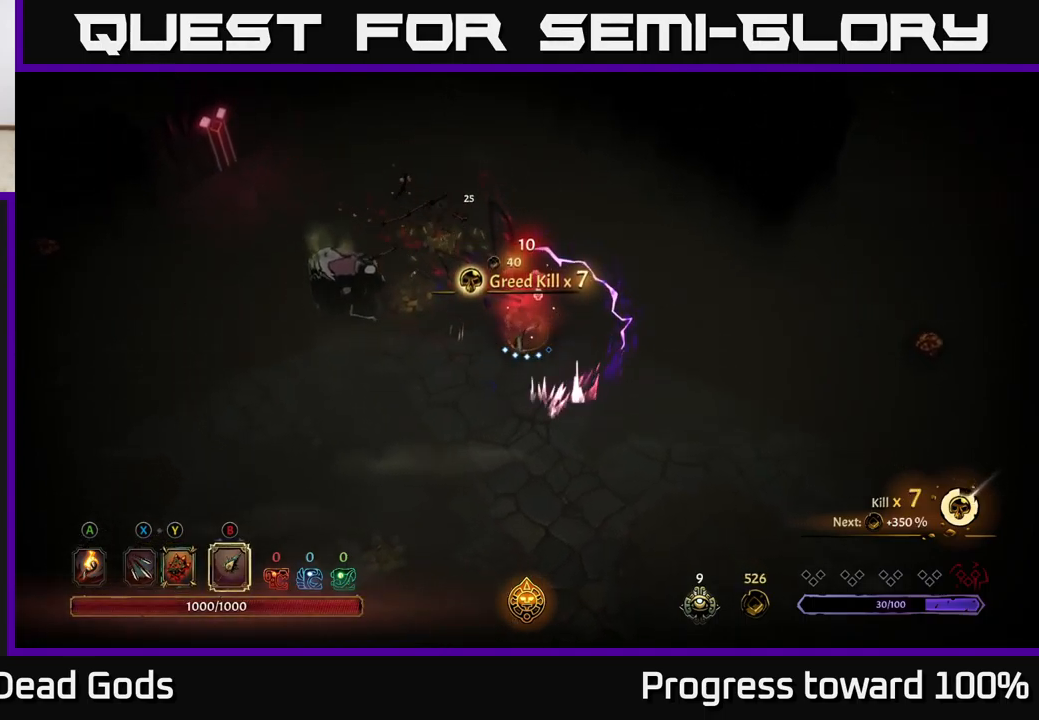
Gameplay with a controller (Xbox layout); each line is a JSON object with the inputs held at the frame after it. "events" lists button and stick changes between this image and that frame as [ms after this image, input, new state], when the widget could be followed in between.
{"buttons": [], "left_stick": "left", "right_stick": "center", "events": [[100, "X", "down"], [167, "X", "up"], [250, "X", "down"], [350, "X", "up"]]}
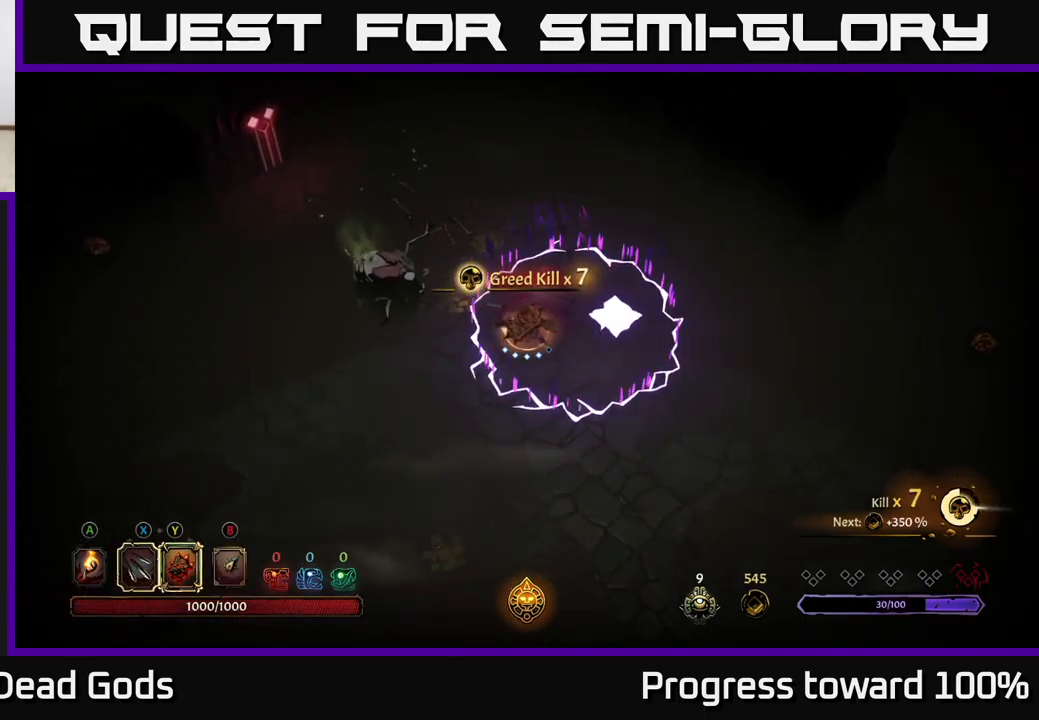
{"buttons": ["R2"], "left_stick": "down-left", "right_stick": "center", "events": [[34, "X", "down"], [200, "X", "up"], [317, "R2", "down"], [467, "left_stick", "down-left"]]}
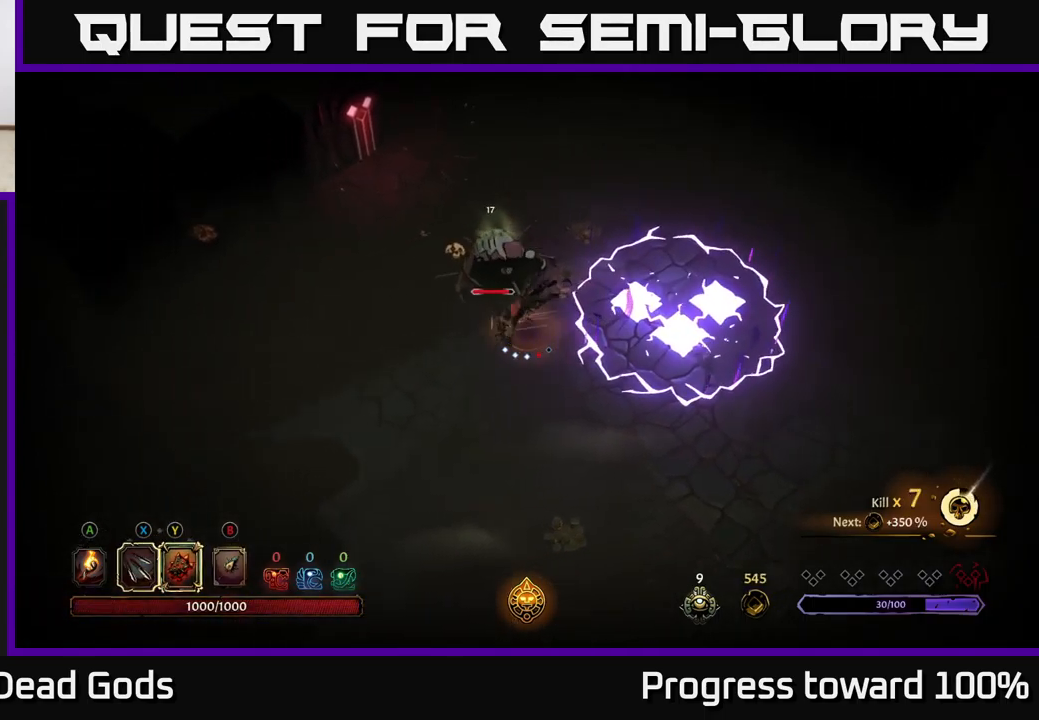
{"buttons": [], "left_stick": "left", "right_stick": "center", "events": [[17, "R2", "up"], [267, "left_stick", "left"]]}
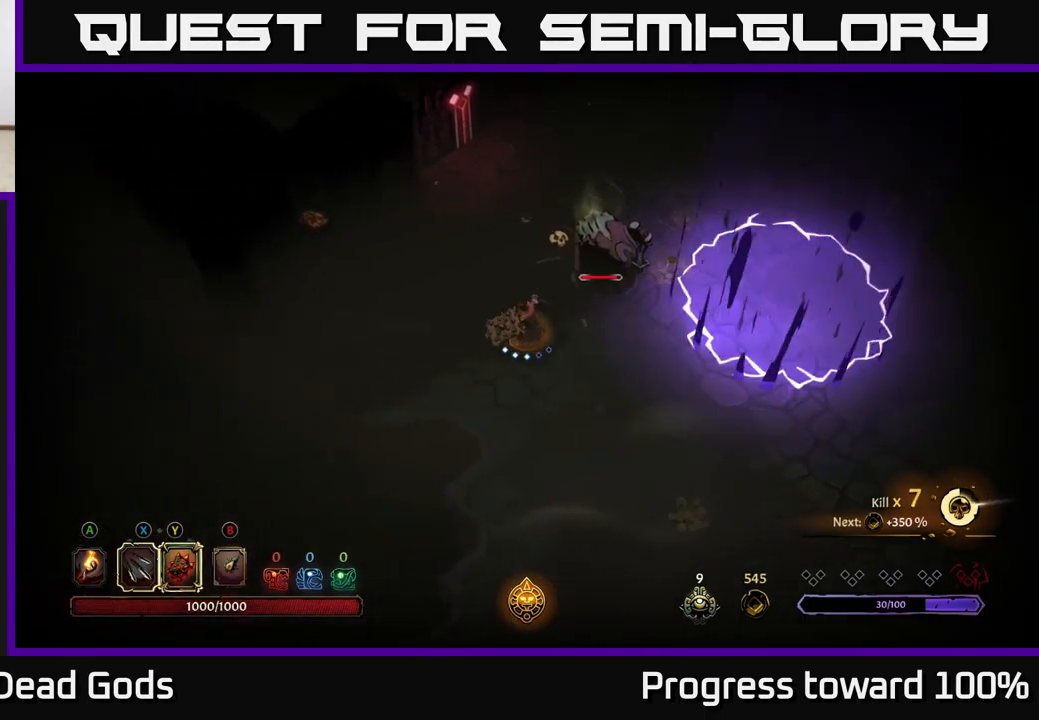
{"buttons": ["X"], "left_stick": "up-right", "right_stick": "center", "events": [[184, "left_stick", "up"], [234, "X", "down"], [234, "left_stick", "up-right"], [367, "X", "up"], [500, "X", "down"]]}
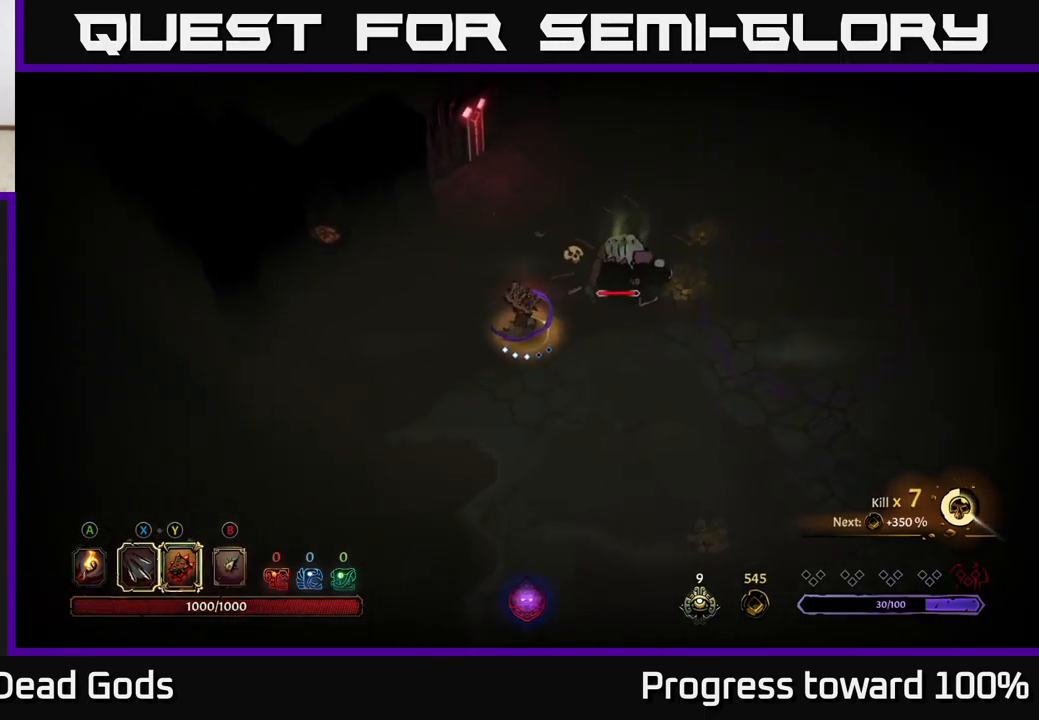
{"buttons": ["X"], "left_stick": "up-right", "right_stick": "center", "events": [[150, "X", "up"], [267, "X", "down"], [400, "X", "up"], [500, "X", "down"]]}
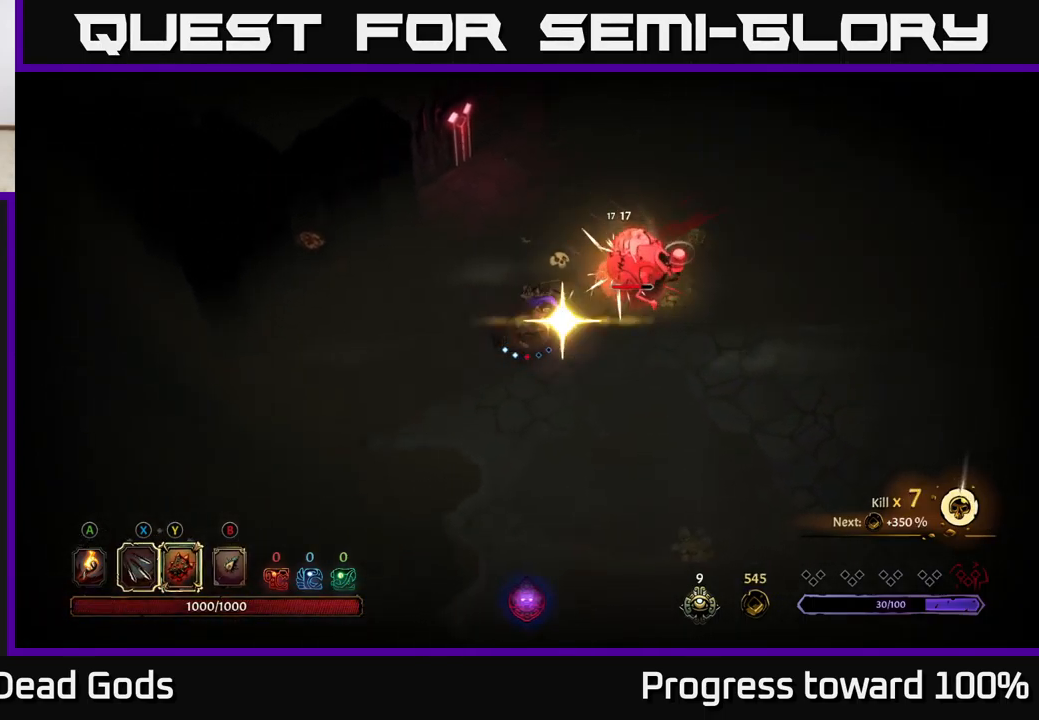
{"buttons": [], "left_stick": "up-right", "right_stick": "center", "events": [[150, "X", "up"]]}
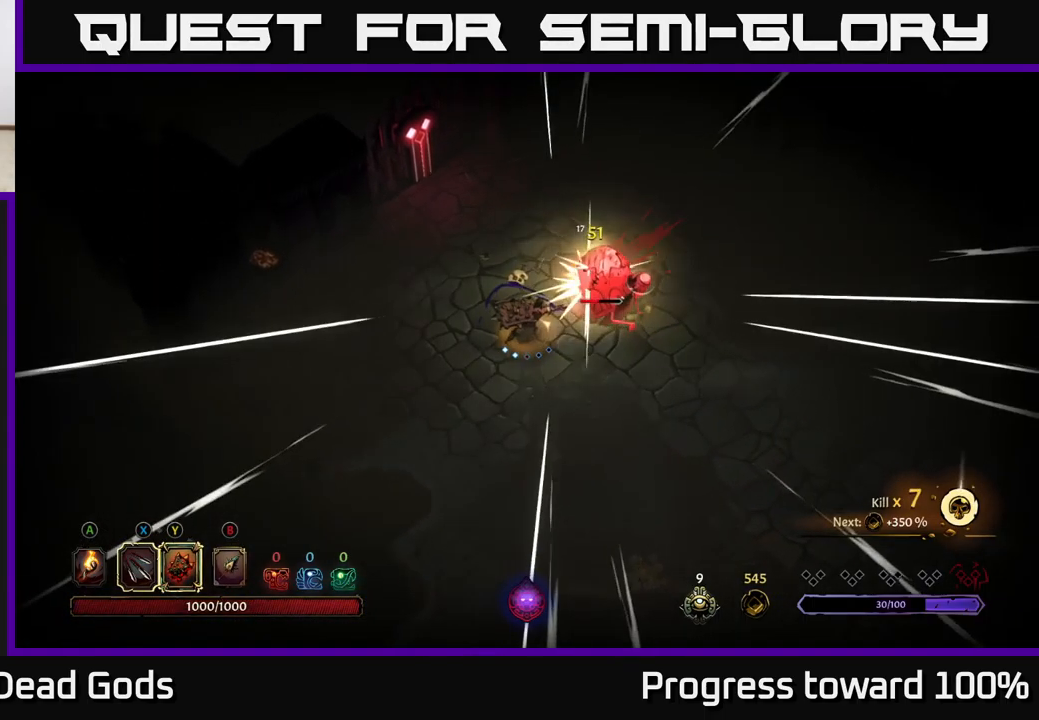
{"buttons": [], "left_stick": "up-right", "right_stick": "center", "events": [[50, "left_stick", "center"], [117, "X", "down"], [184, "X", "up"], [367, "X", "down"], [417, "left_stick", "up-right"], [467, "X", "up"]]}
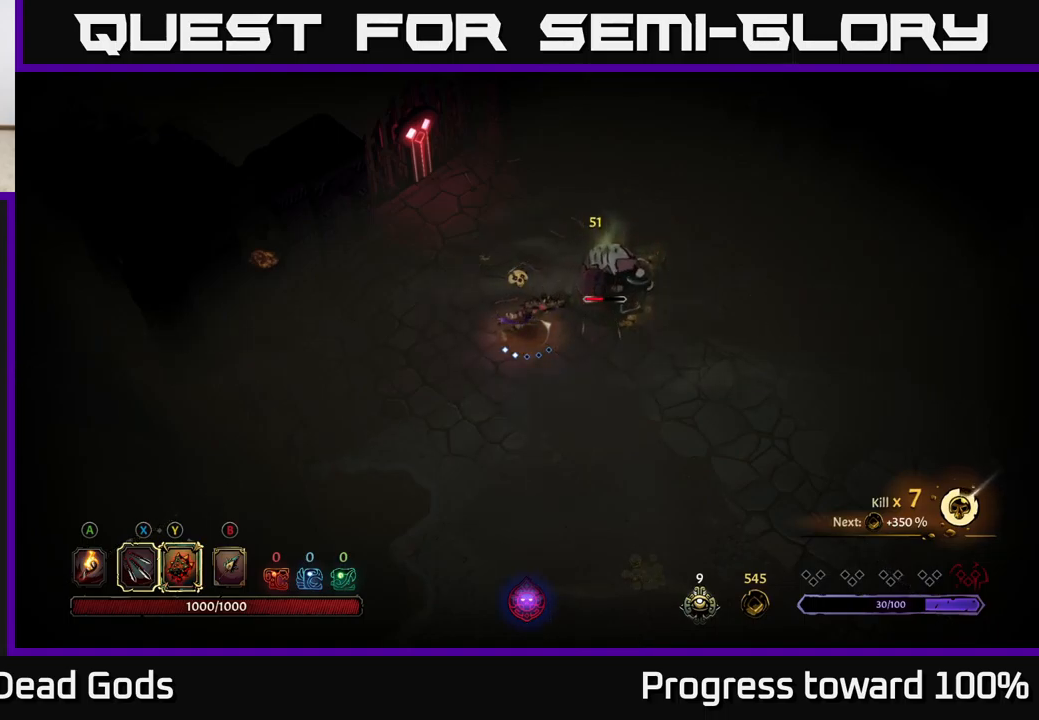
{"buttons": [], "left_stick": "center", "right_stick": "center", "events": [[117, "X", "down"], [200, "left_stick", "center"], [250, "X", "up"], [350, "X", "down"], [483, "X", "up"]]}
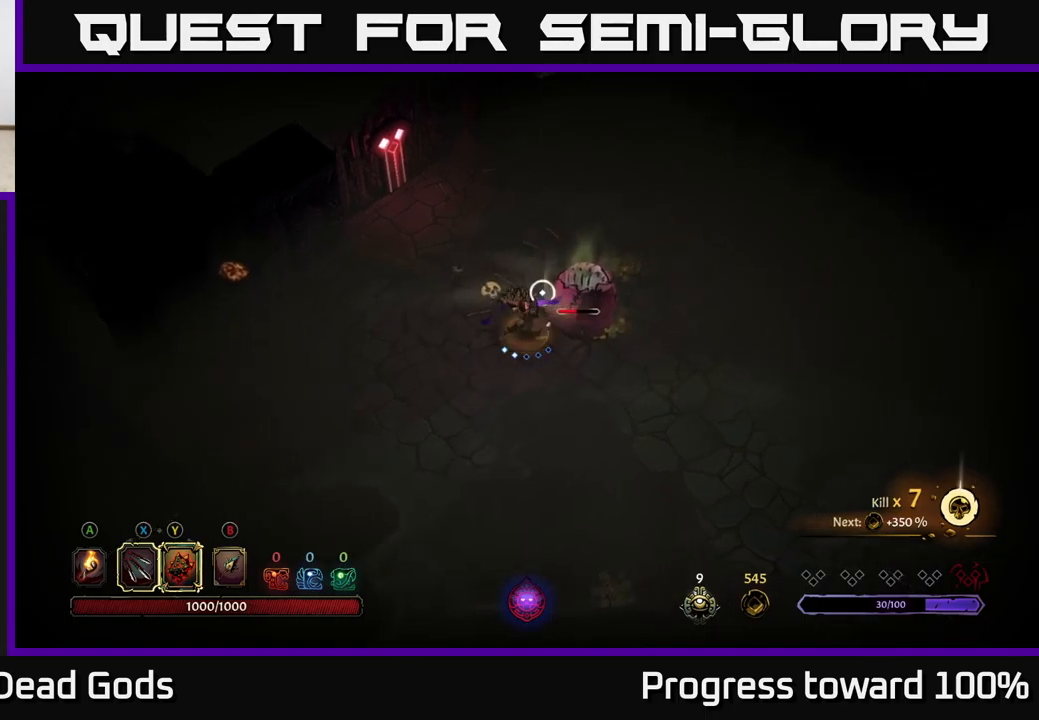
{"buttons": [], "left_stick": "down", "right_stick": "center", "events": [[283, "left_stick", "down"]]}
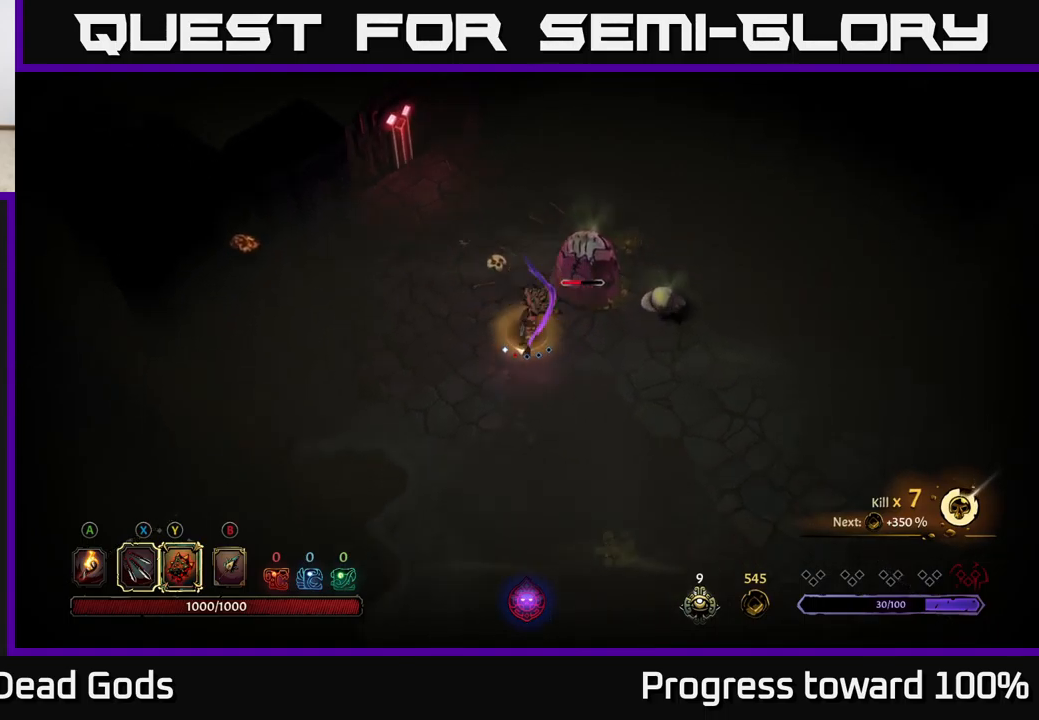
{"buttons": [], "left_stick": "down-right", "right_stick": "center", "events": [[233, "left_stick", "down-right"]]}
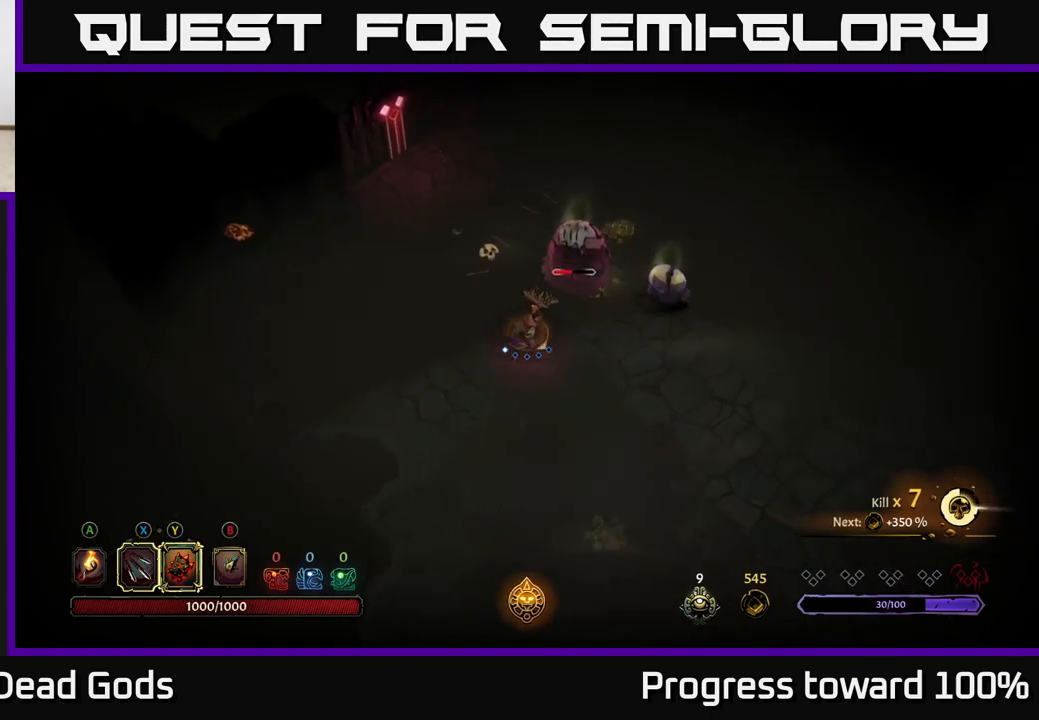
{"buttons": [], "left_stick": "down-right", "right_stick": "center", "events": []}
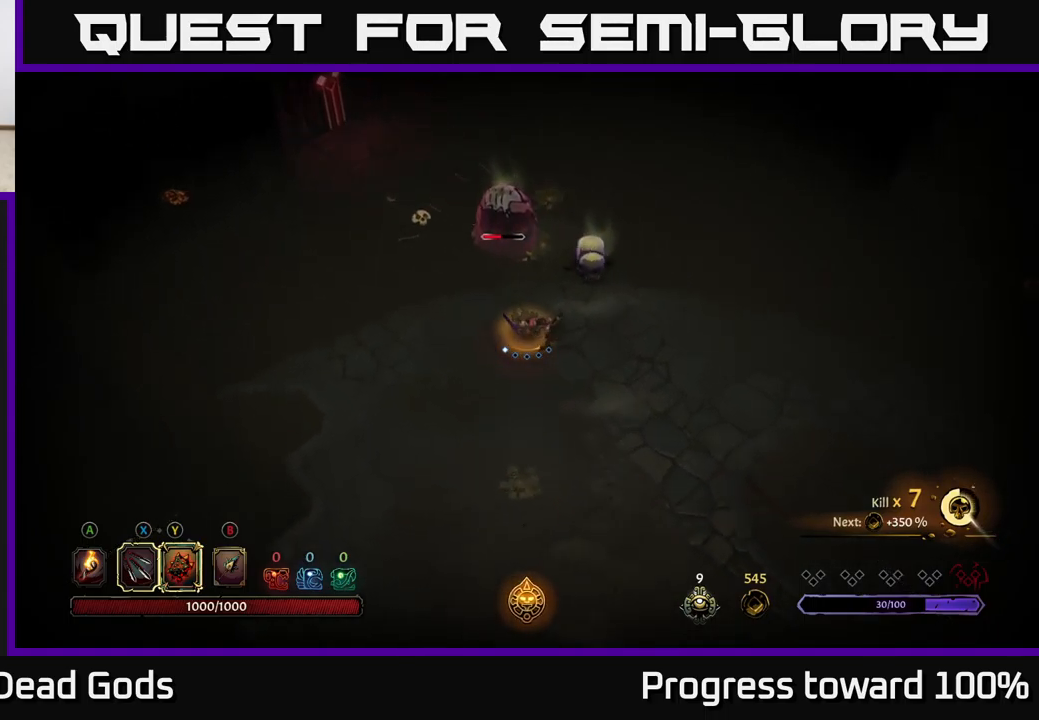
{"buttons": [], "left_stick": "down-right", "right_stick": "center", "events": []}
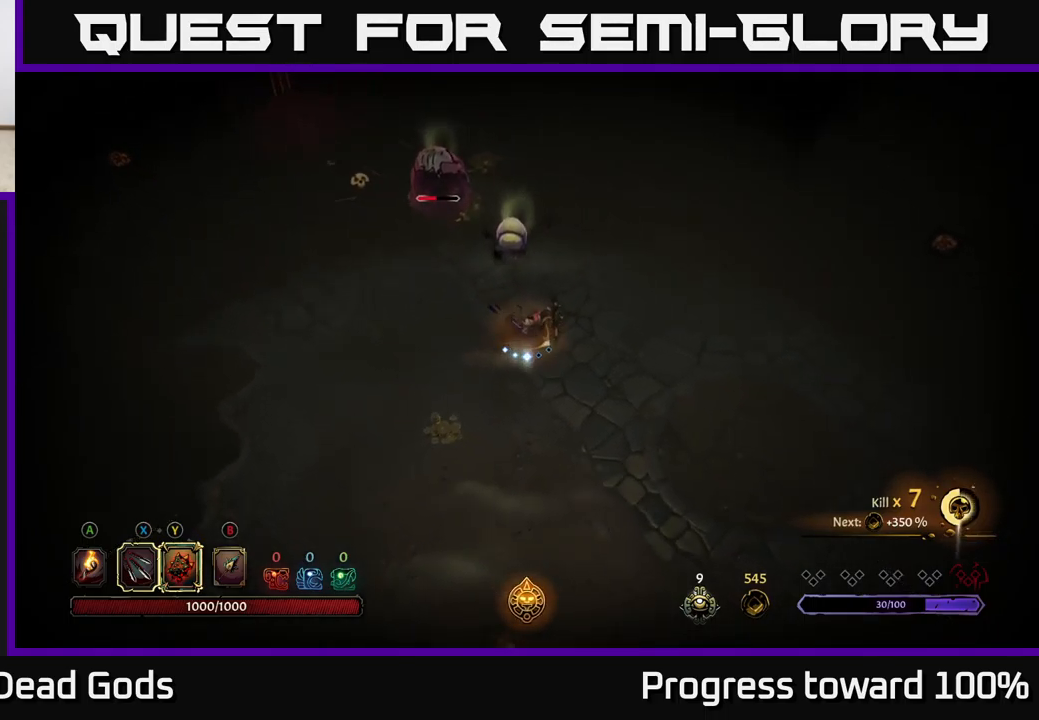
{"buttons": ["X"], "left_stick": "up", "right_stick": "center", "events": [[217, "left_stick", "up"], [233, "X", "down"], [367, "X", "up"], [433, "X", "down"]]}
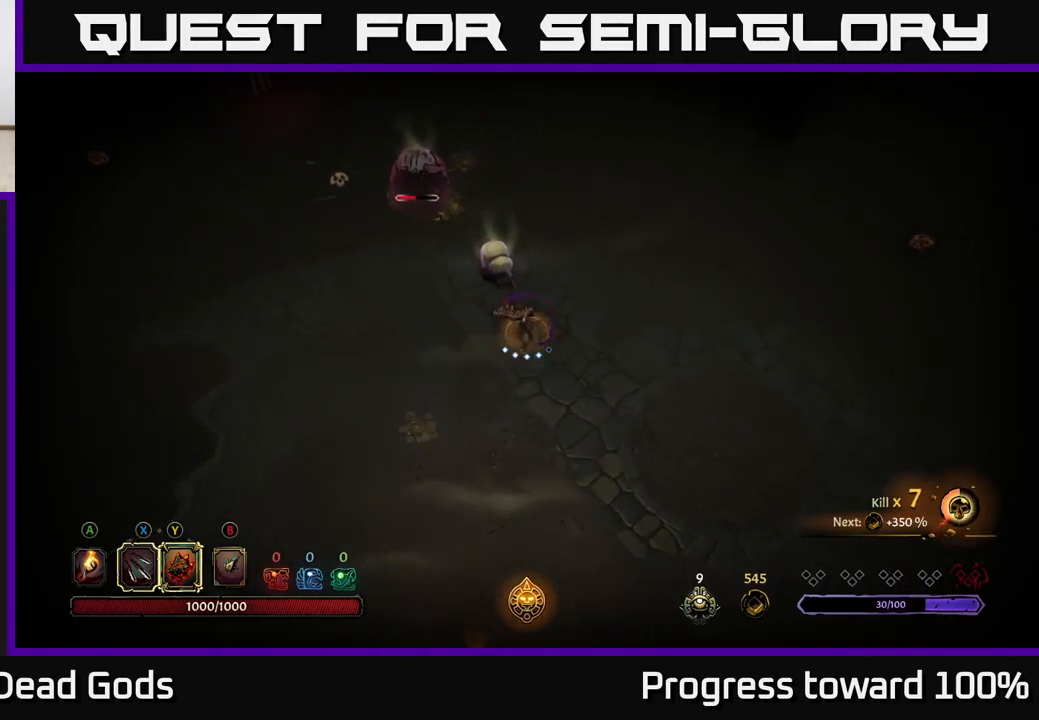
{"buttons": [], "left_stick": "up", "right_stick": "center", "events": [[50, "X", "up"], [150, "X", "down"], [250, "X", "up"], [350, "X", "down"], [433, "X", "up"]]}
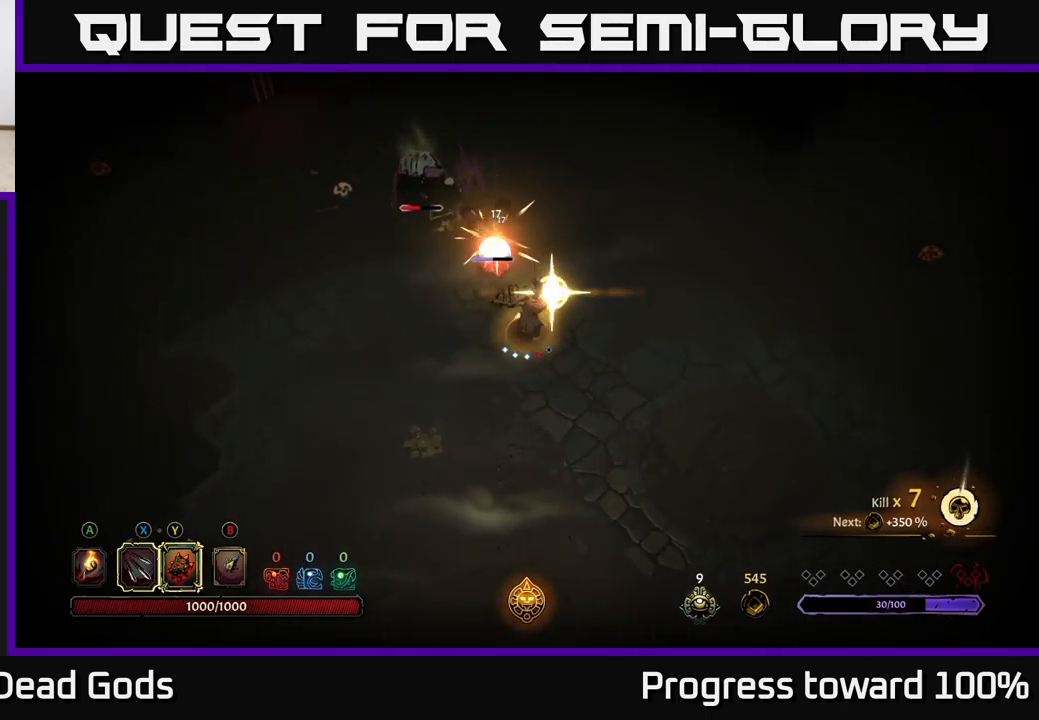
{"buttons": [], "left_stick": "up", "right_stick": "center", "events": [[33, "X", "down"], [150, "X", "up"], [233, "X", "down"], [350, "X", "up"]]}
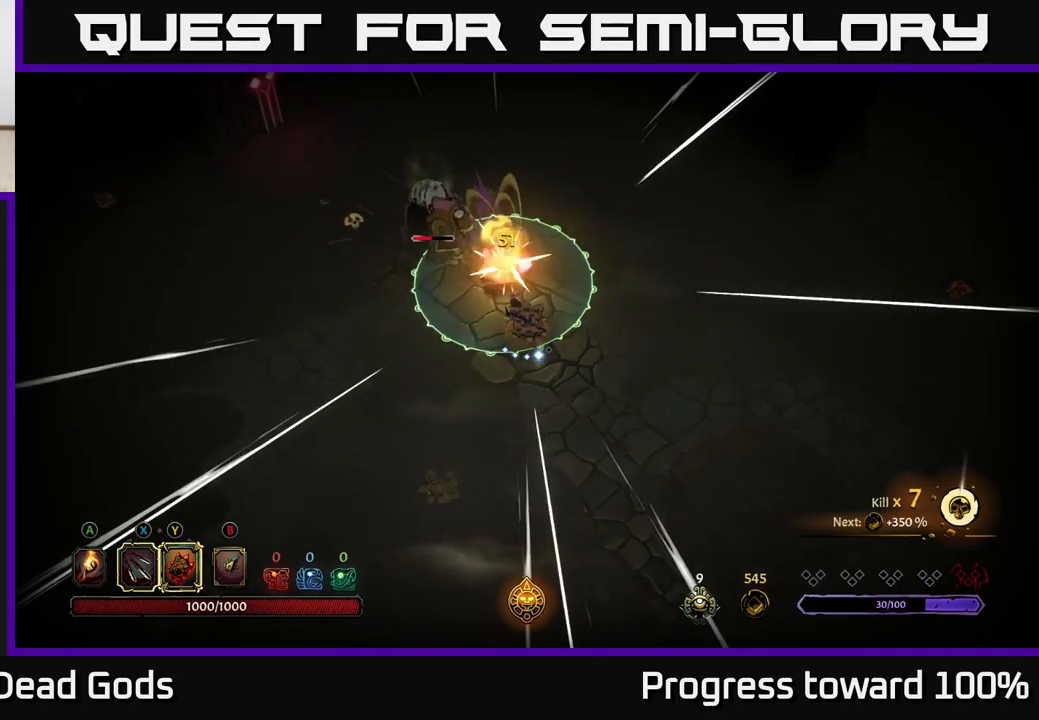
{"buttons": [], "left_stick": "left", "right_stick": "center", "events": [[33, "left_stick", "center"], [150, "left_stick", "left"], [300, "R2", "down"], [467, "R2", "up"]]}
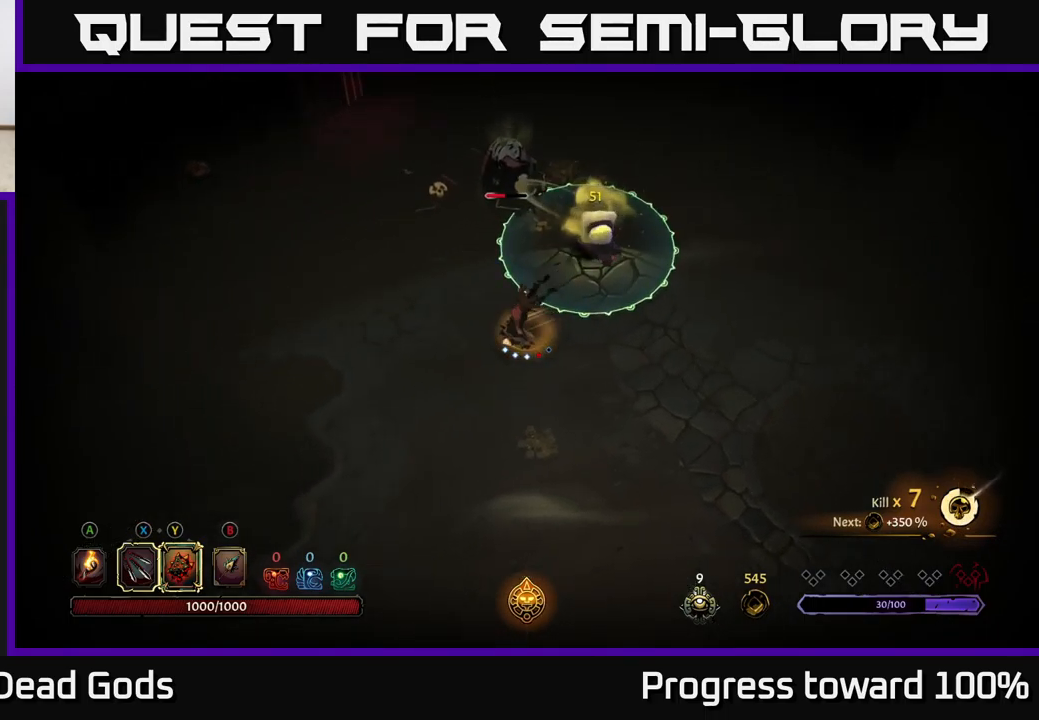
{"buttons": [], "left_stick": "up-left", "right_stick": "center", "events": [[249, "left_stick", "up-left"]]}
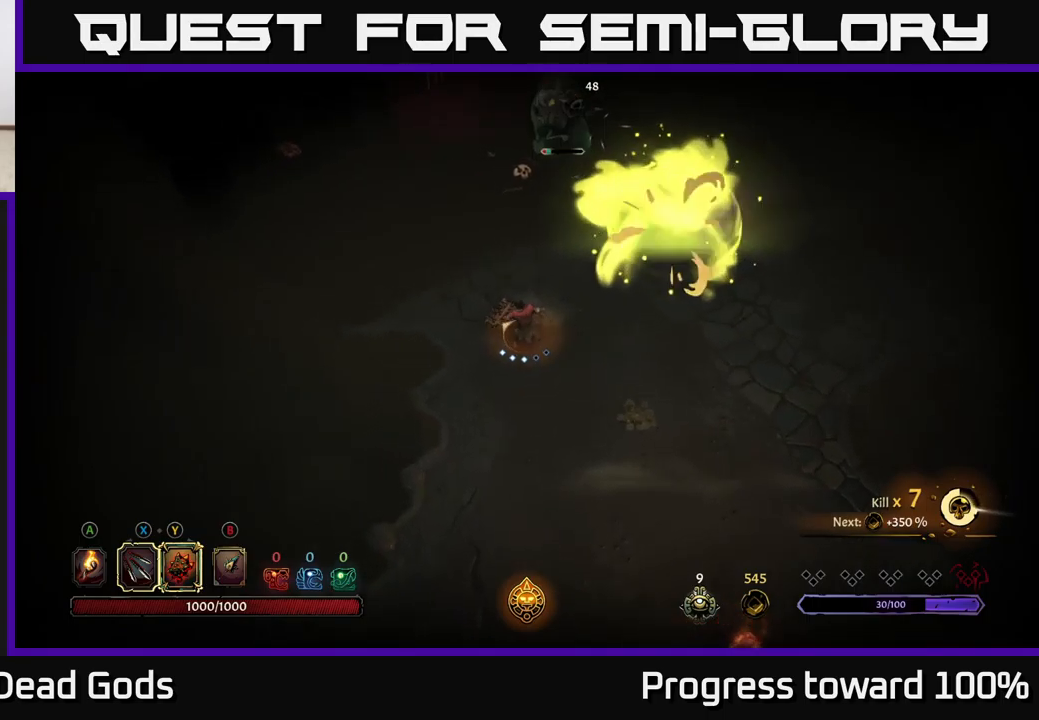
{"buttons": [], "left_stick": "up", "right_stick": "center", "events": [[50, "left_stick", "up"], [383, "X", "down"], [467, "X", "up"]]}
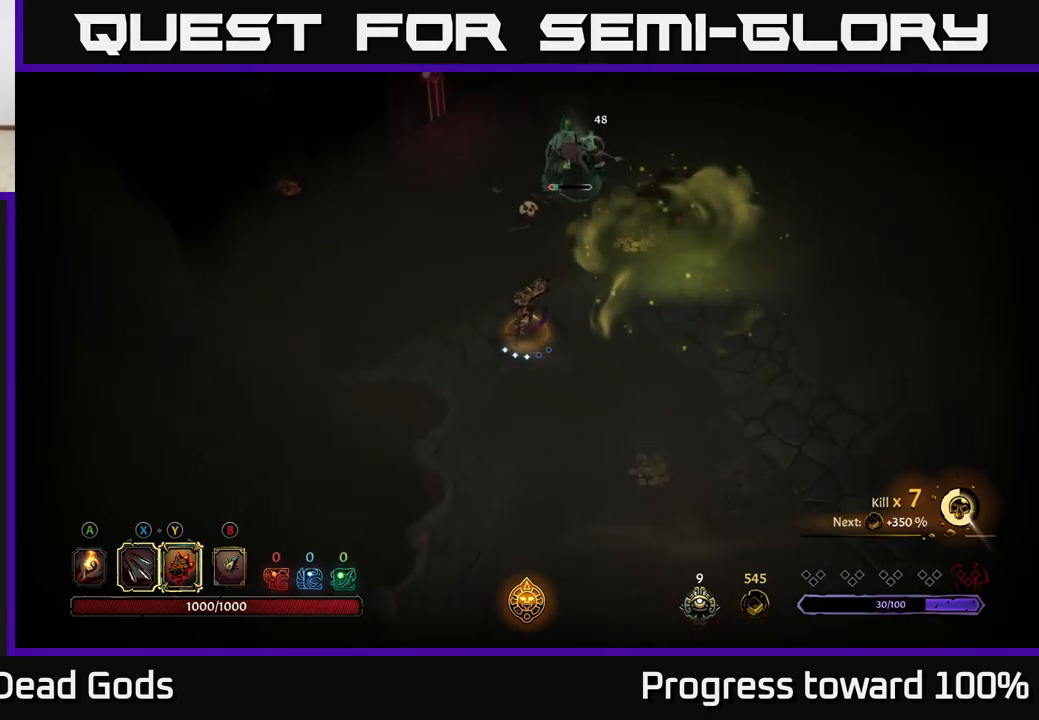
{"buttons": [], "left_stick": "up", "right_stick": "center", "events": []}
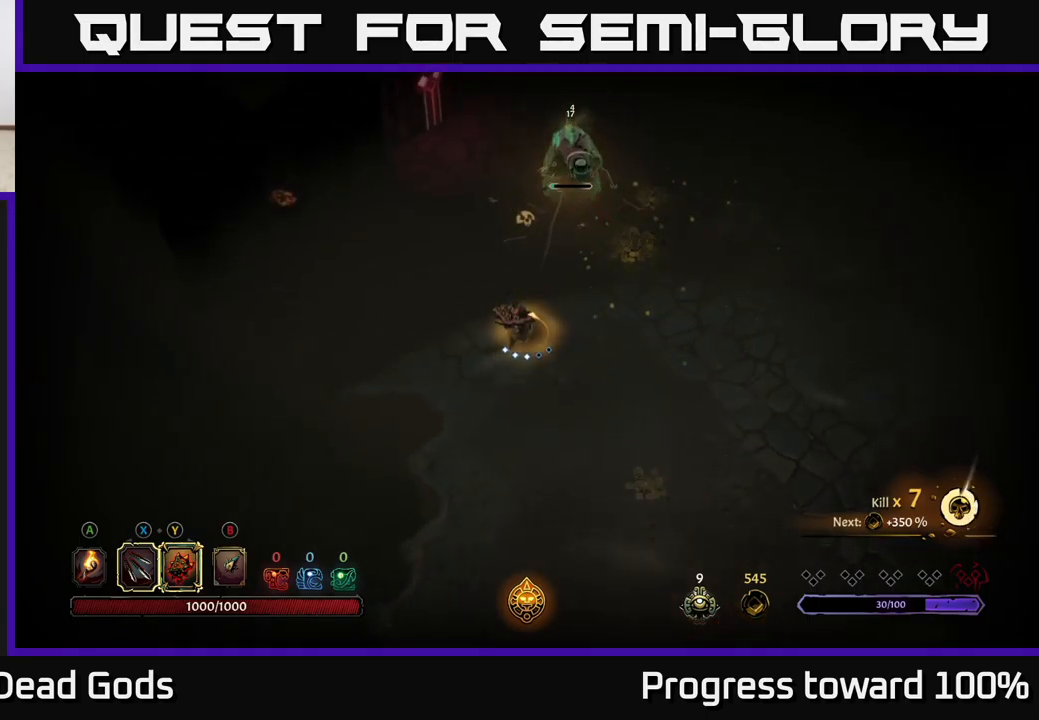
{"buttons": [], "left_stick": "up", "right_stick": "center", "events": [[33, "B", "down"], [83, "B", "up"], [167, "B", "down"], [217, "B", "up"]]}
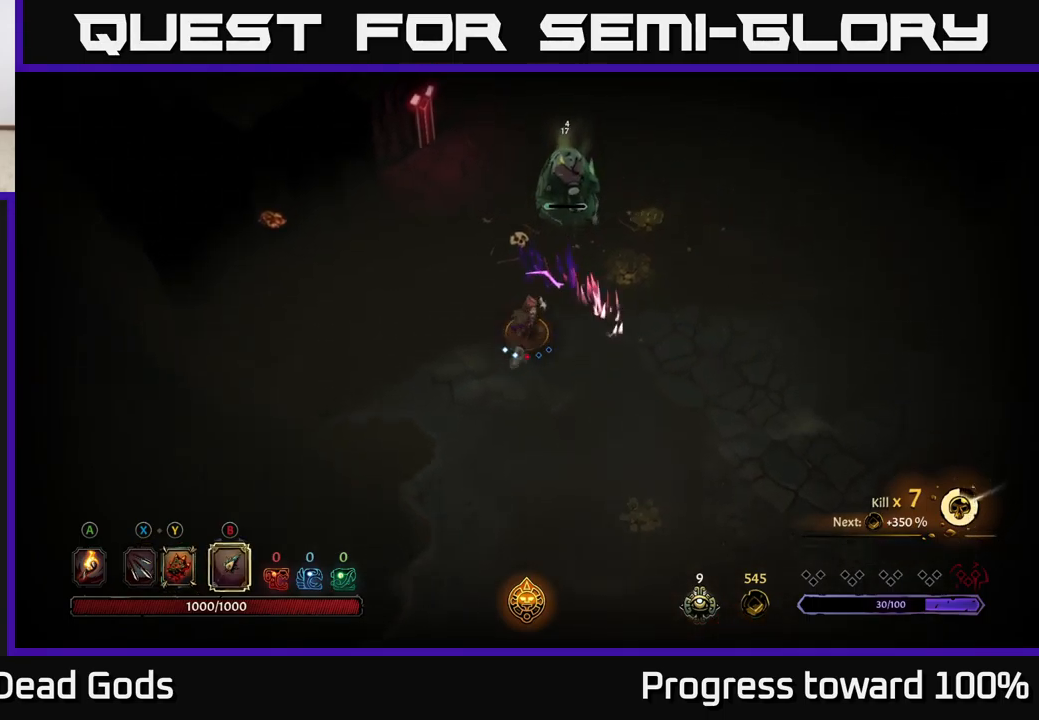
{"buttons": [], "left_stick": "center", "right_stick": "center", "events": [[300, "left_stick", "center"]]}
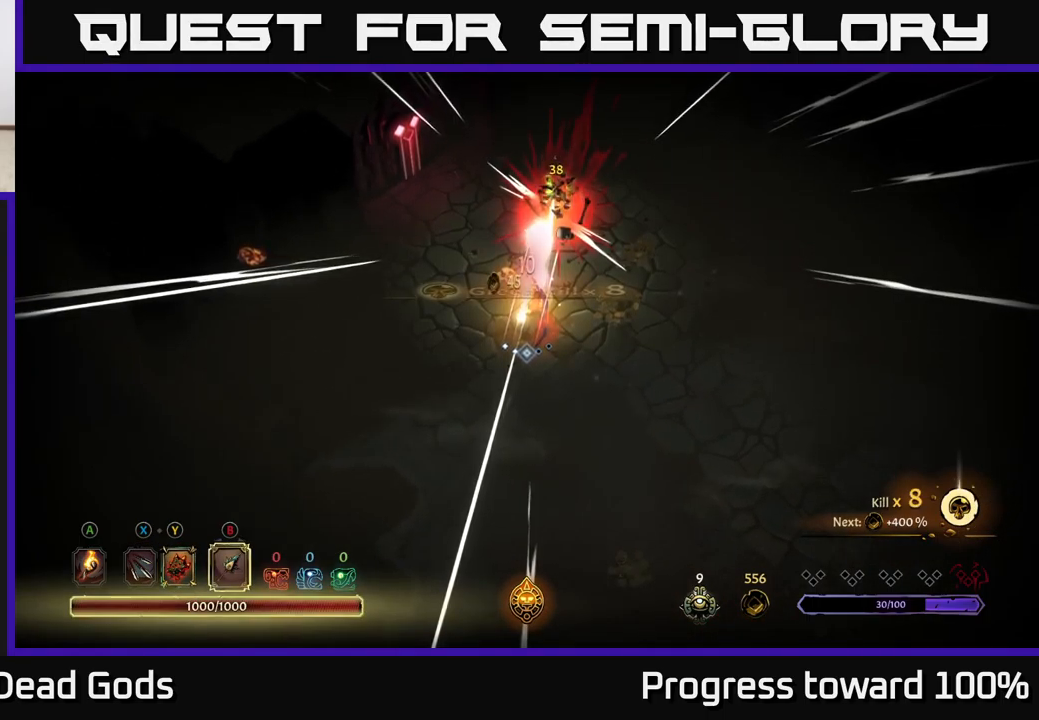
{"buttons": ["A"], "left_stick": "up-left", "right_stick": "center", "events": [[183, "left_stick", "up"], [333, "left_stick", "up-left"], [500, "A", "down"]]}
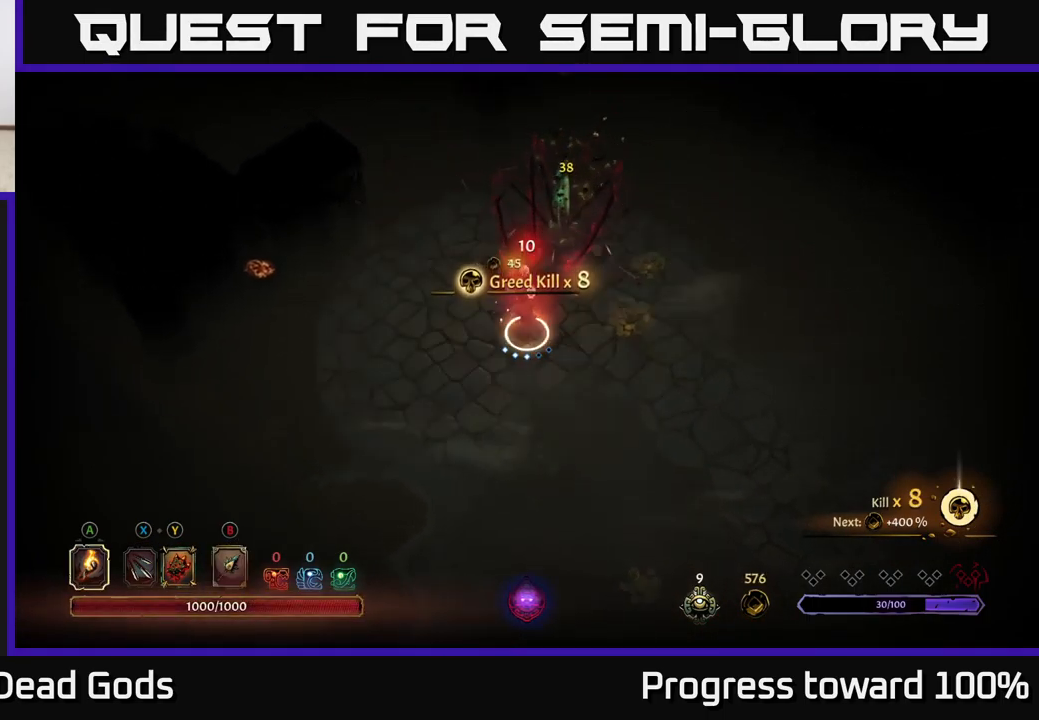
{"buttons": [], "left_stick": "right", "right_stick": "center", "events": [[83, "A", "up"], [83, "left_stick", "up"], [333, "left_stick", "up-right"], [483, "left_stick", "right"]]}
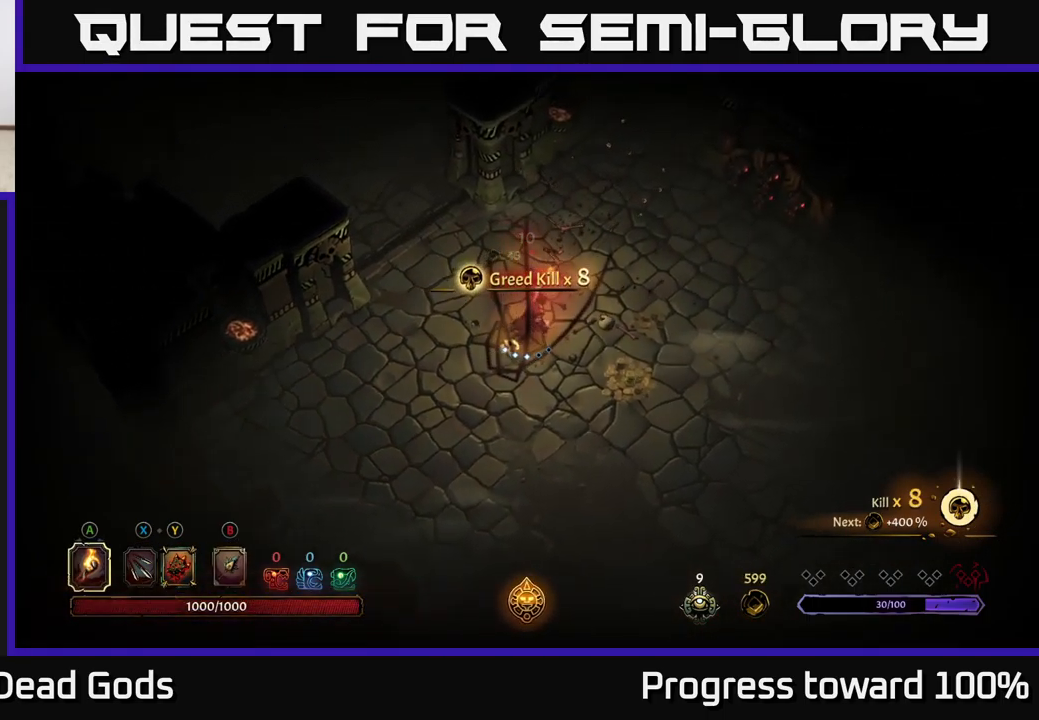
{"buttons": [], "left_stick": "up-right", "right_stick": "center", "events": [[117, "left_stick", "down-right"], [333, "left_stick", "right"], [450, "left_stick", "up-right"]]}
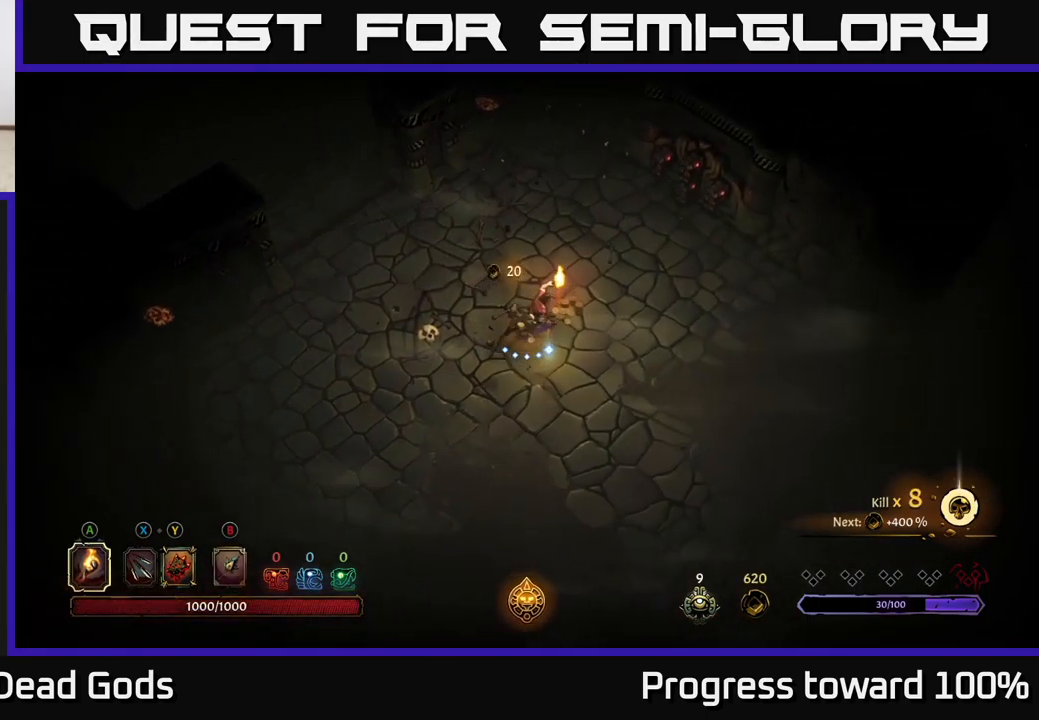
{"buttons": [], "left_stick": "left", "right_stick": "center", "events": [[100, "left_stick", "up-left"], [200, "left_stick", "left"]]}
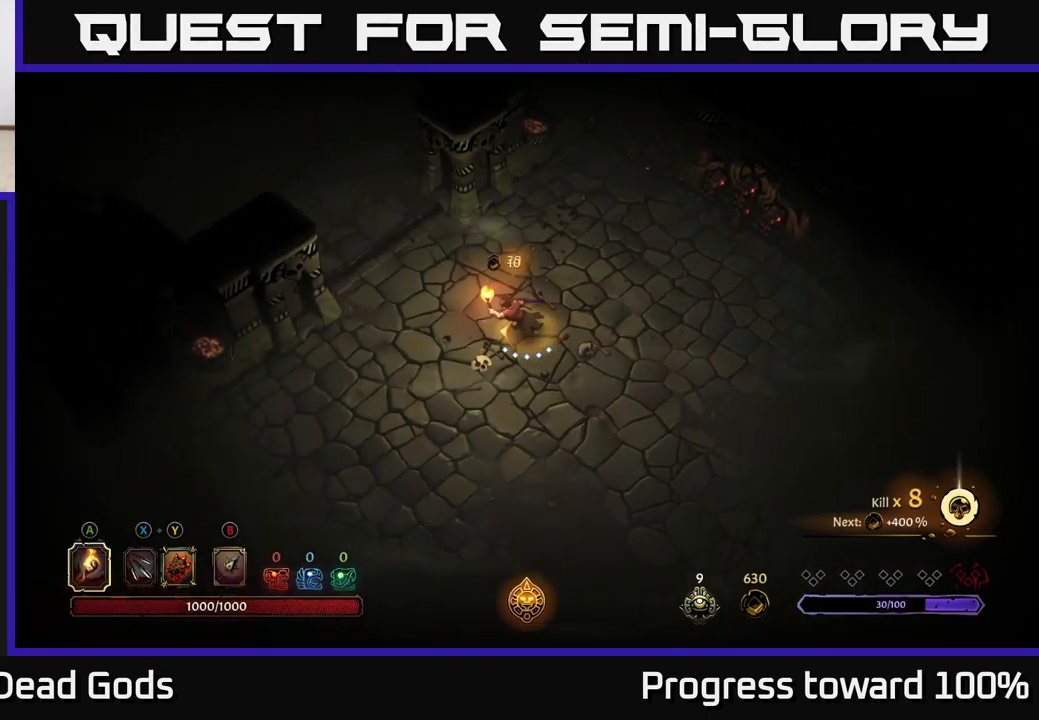
{"buttons": ["R2"], "left_stick": "down", "right_stick": "center", "events": [[183, "left_stick", "down"], [367, "R2", "down"]]}
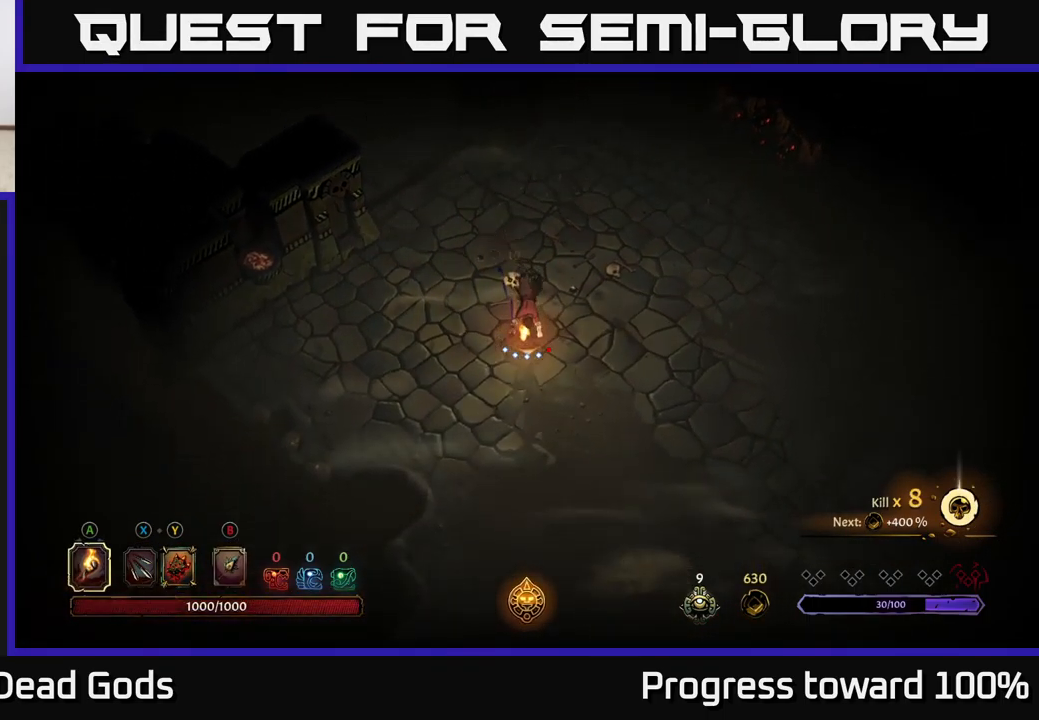
{"buttons": ["R2"], "left_stick": "down-right", "right_stick": "center", "events": [[67, "R2", "up"], [367, "R2", "down"], [484, "left_stick", "down-right"]]}
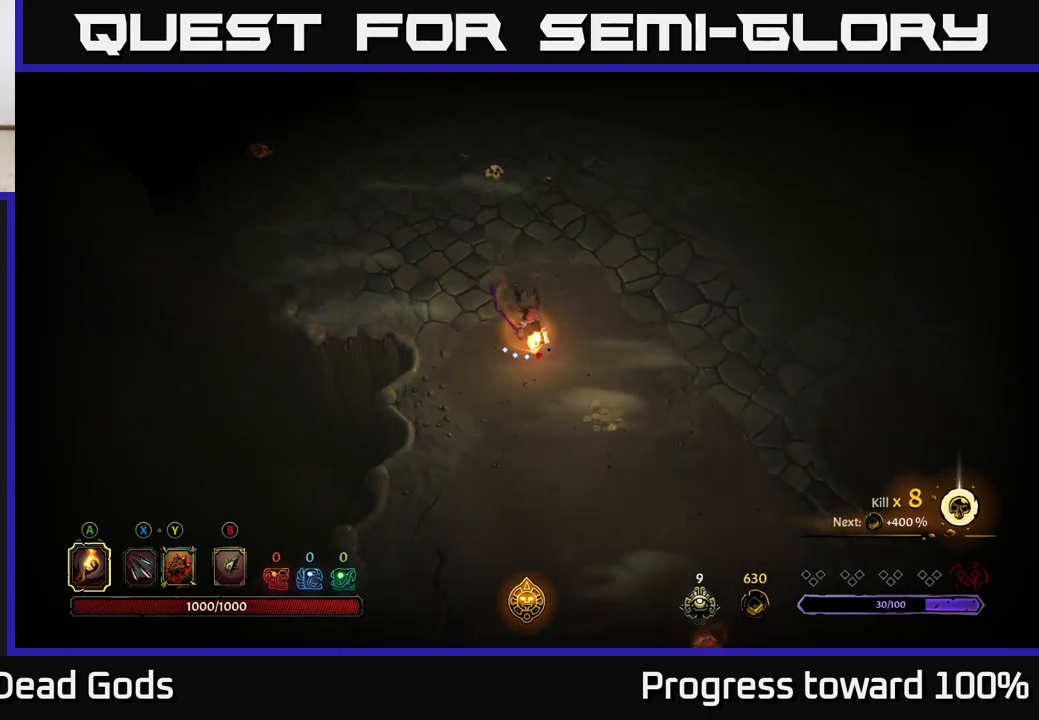
{"buttons": [], "left_stick": "right", "right_stick": "center", "events": [[67, "R2", "up"], [150, "left_stick", "right"]]}
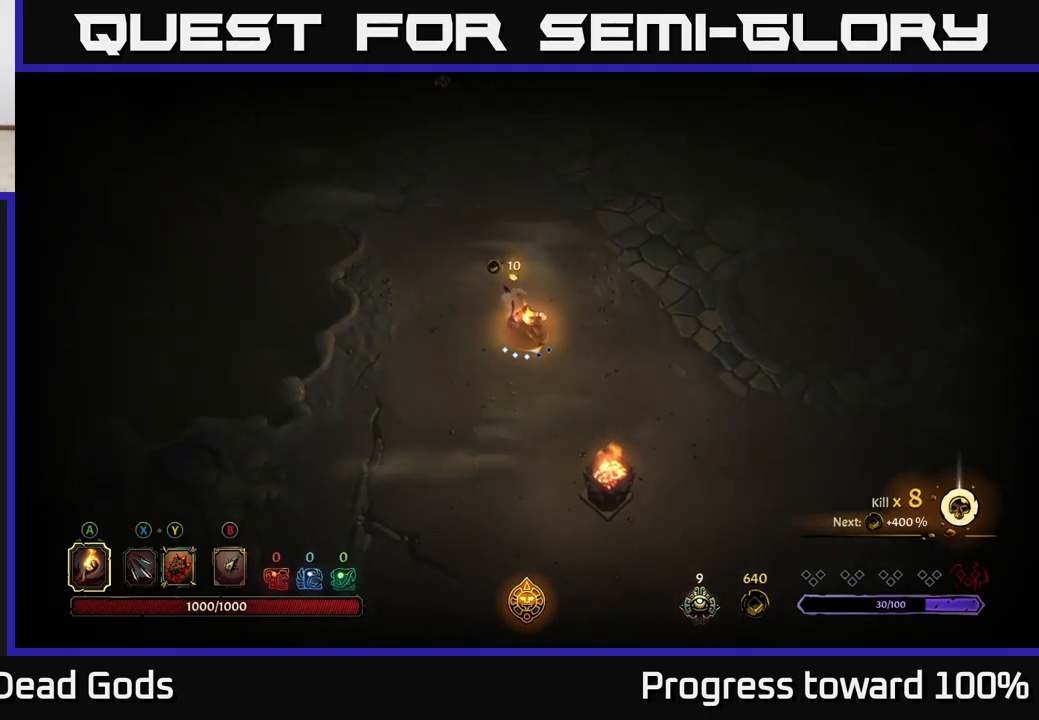
{"buttons": [], "left_stick": "up", "right_stick": "center", "events": [[134, "left_stick", "up-right"], [367, "left_stick", "up"]]}